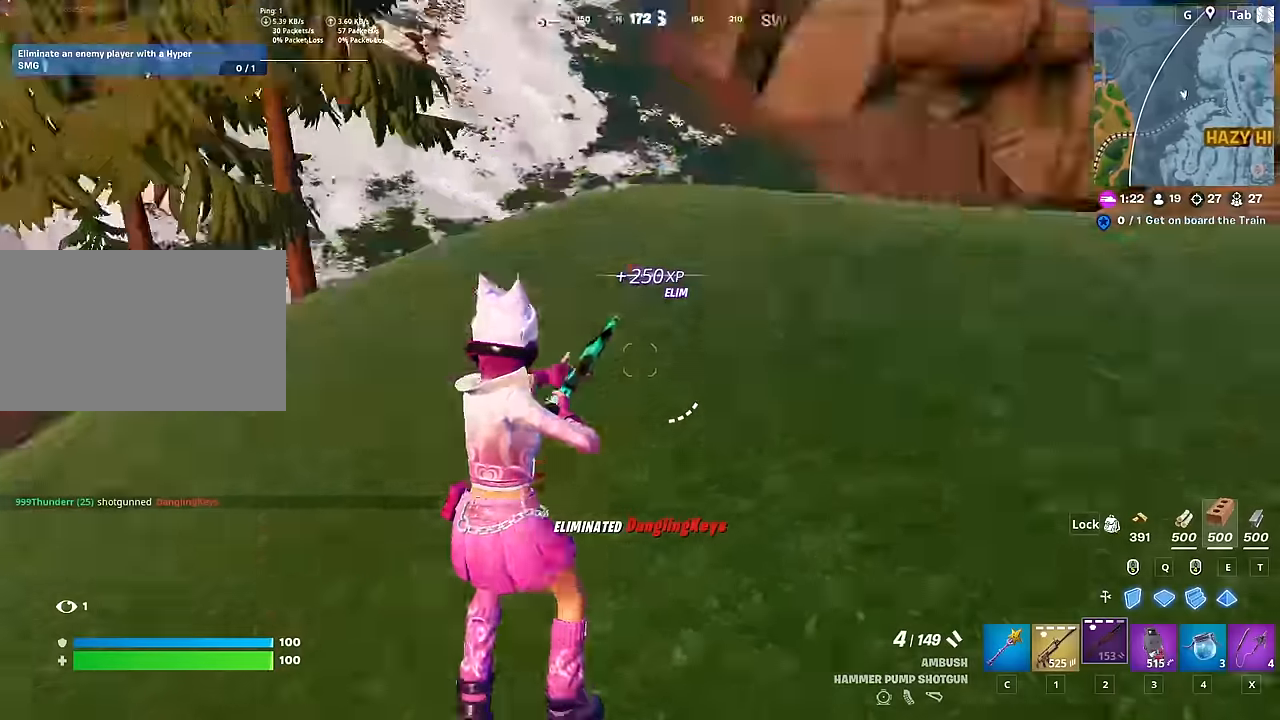
Gameplay with keyboard and mouse; each line is a JSON object with the keys and mouse buttons held at the frame after it. "events" lists presses ("down") and releases ("up") of "1", "2", "3", "4", "5", "a", "alt", "c", "caps_lock", "ctrl", "d", "e", "f", "g", "q", "r", "s", "shift", "space", "t", "tab", "v", "w", "x", "z", "mouse_left", "mouse_wheel" and "mouse_right" between this image and that frame as [ms after this image, input, new state], when the widget could be followed in between. "mouse_left", "mouse_wheel", "mouse_right" = the "left", "wheel", "right" buttons of the "mouse" list. No other keys are recorded. "wheel" means that the mouse wheel is clicked or scrolled. "mouse_move" is the direction in which the mouse moves at that frame (one of eight, or "still"), when it could be read.
{"keys": ["a", "w"], "mouse": [], "mouse_move": "still", "events": [[33, "r", "up"], [117, "r", "down"], [117, "space", "up"], [217, "a", "down"], [267, "r", "up"]]}
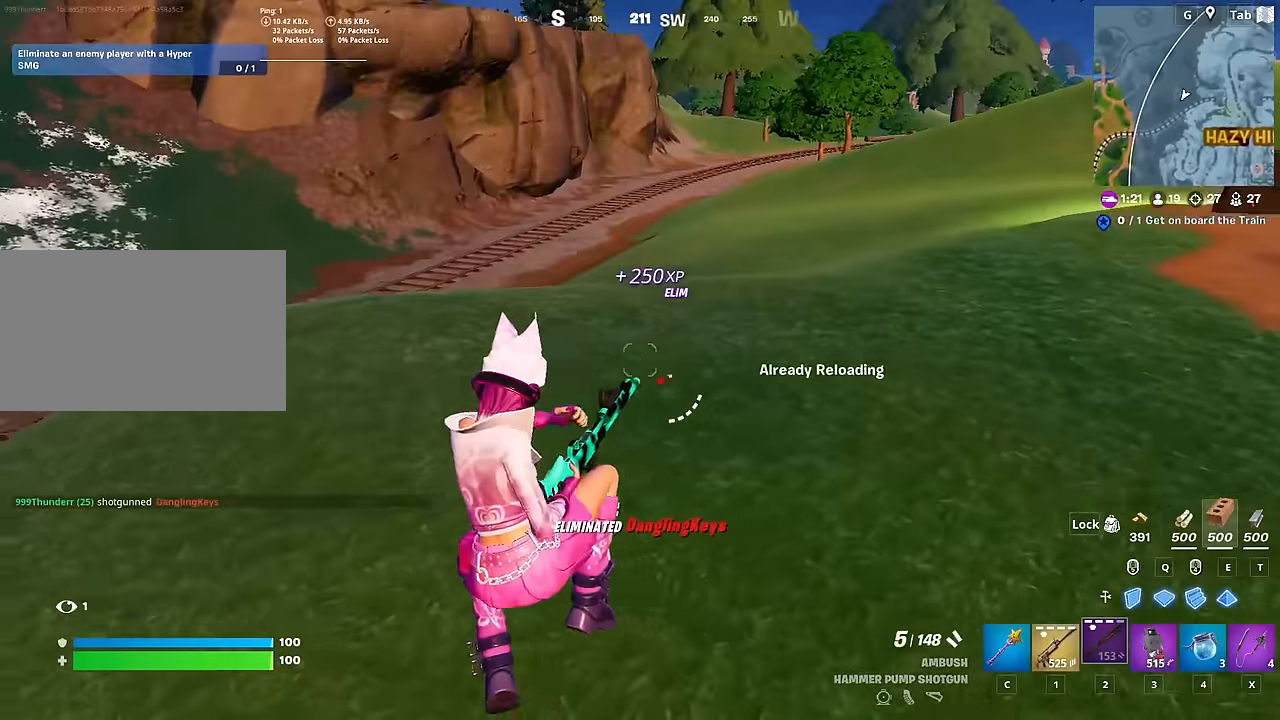
{"keys": ["a", "w"], "mouse": [], "mouse_move": "still", "events": []}
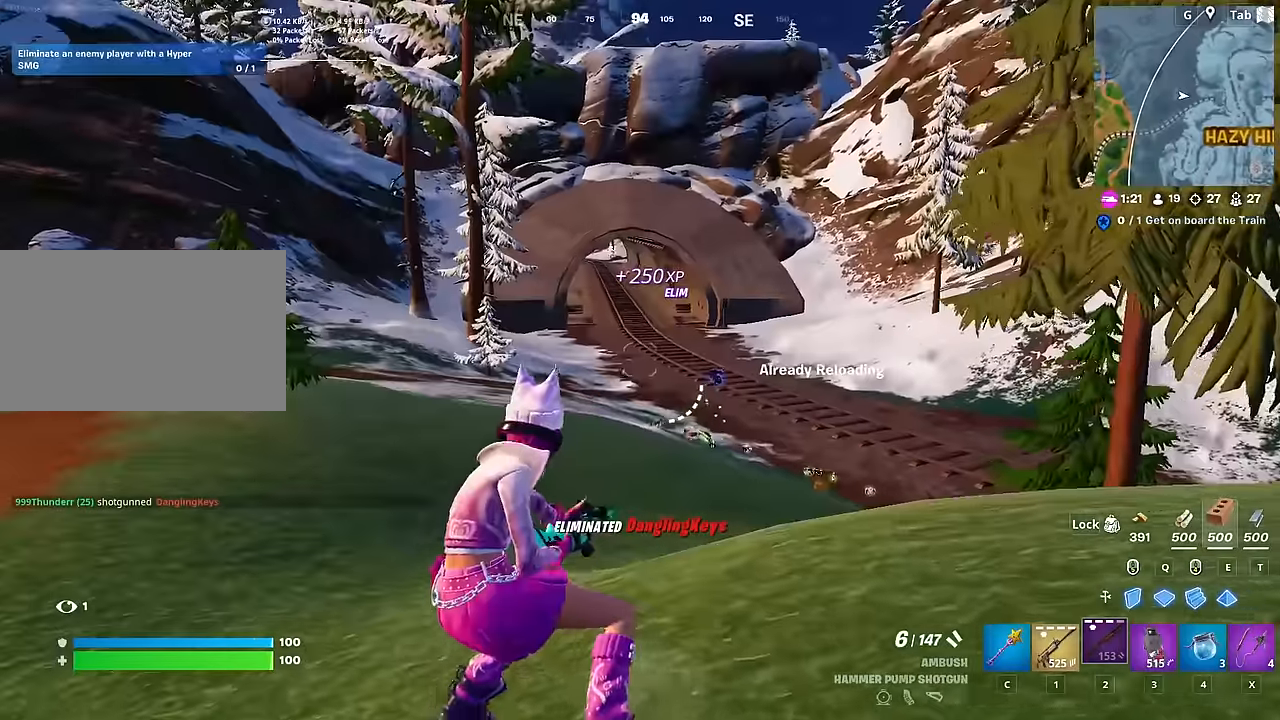
{"keys": ["a", "w"], "mouse": [], "mouse_move": "still", "events": []}
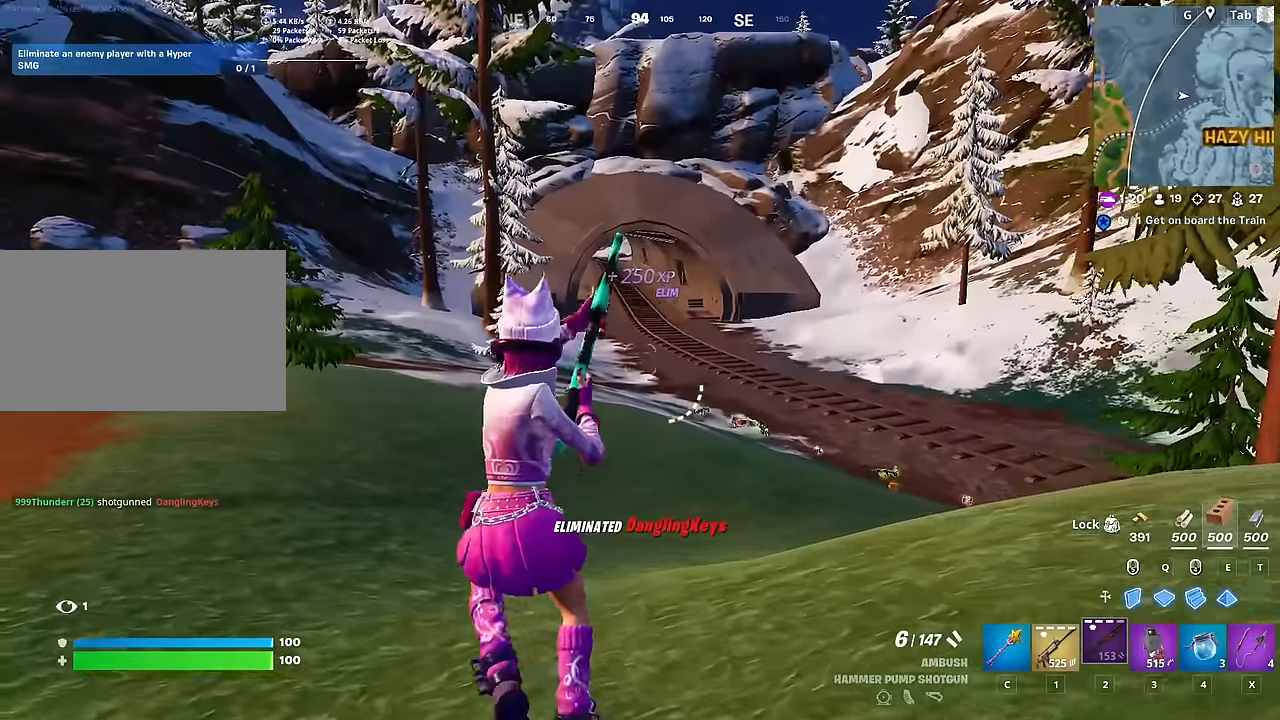
{"keys": ["w"], "mouse": [], "mouse_move": "still", "events": [[33, "a", "up"], [266, "ctrl", "down"], [400, "ctrl", "up"]]}
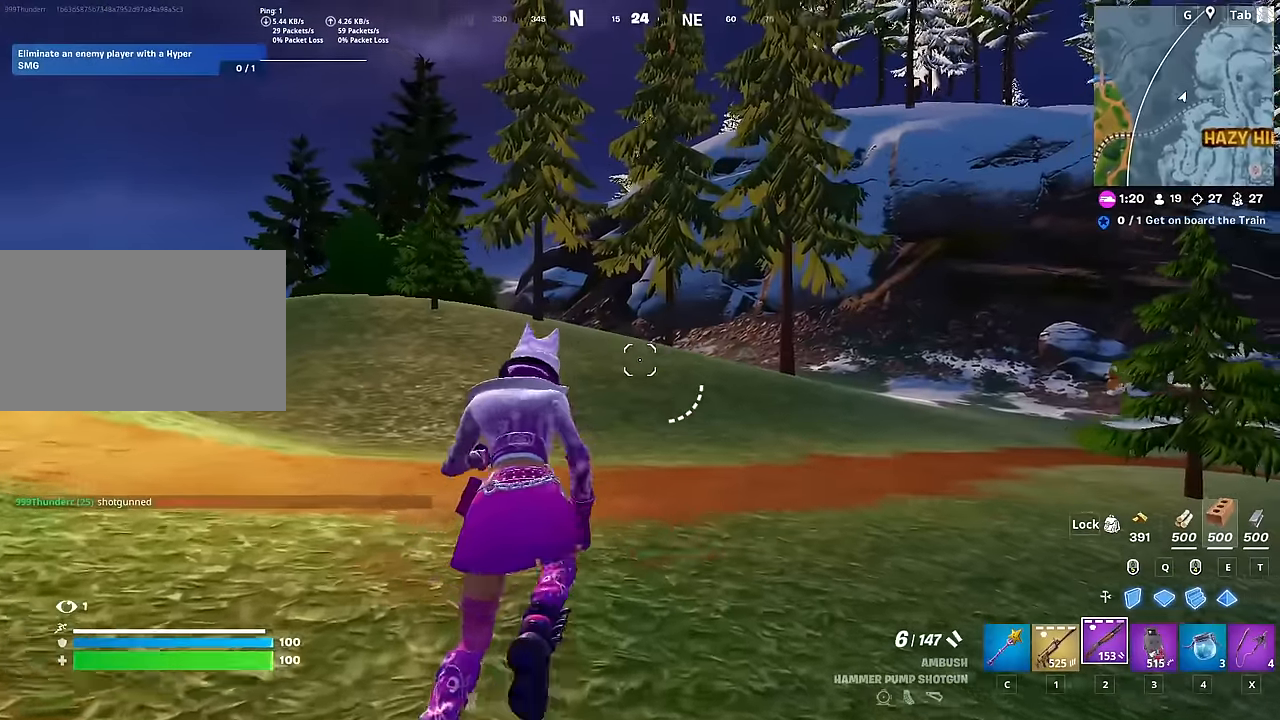
{"keys": ["space", "w"], "mouse": [], "mouse_move": "down", "events": [[467, "space", "down"]]}
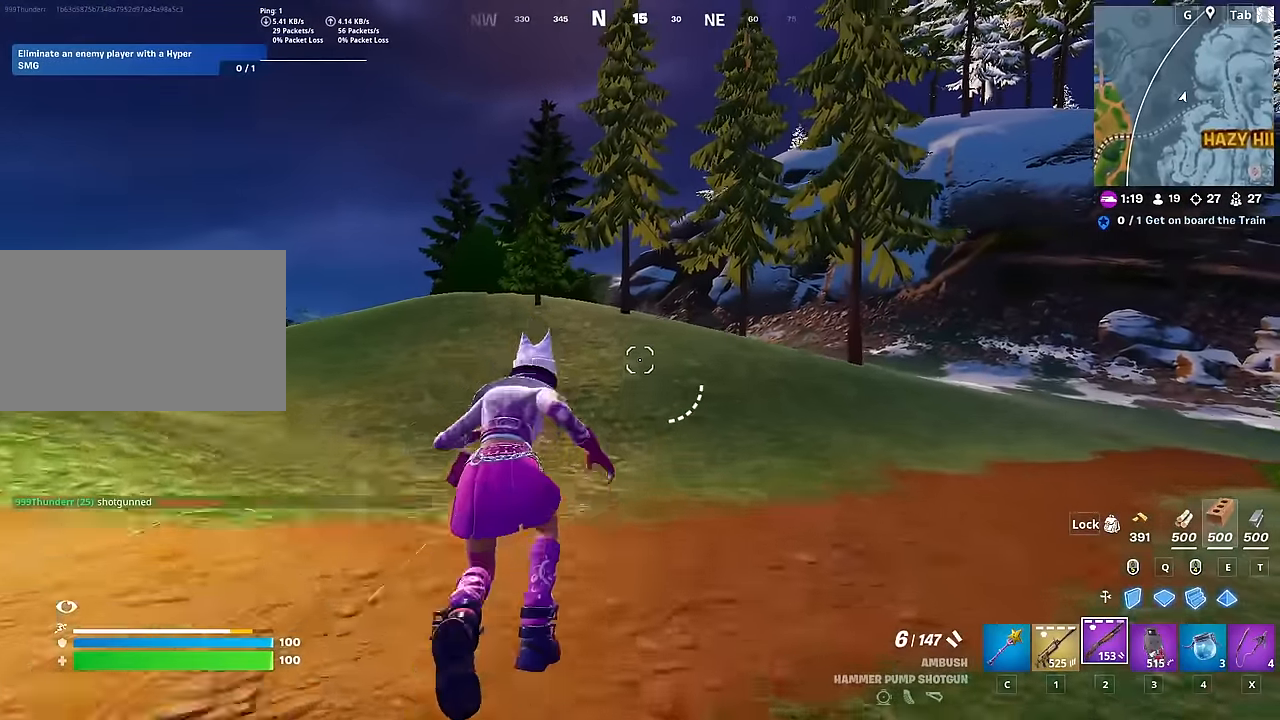
{"keys": ["w"], "mouse": [], "mouse_move": "still", "events": [[100, "space", "up"]]}
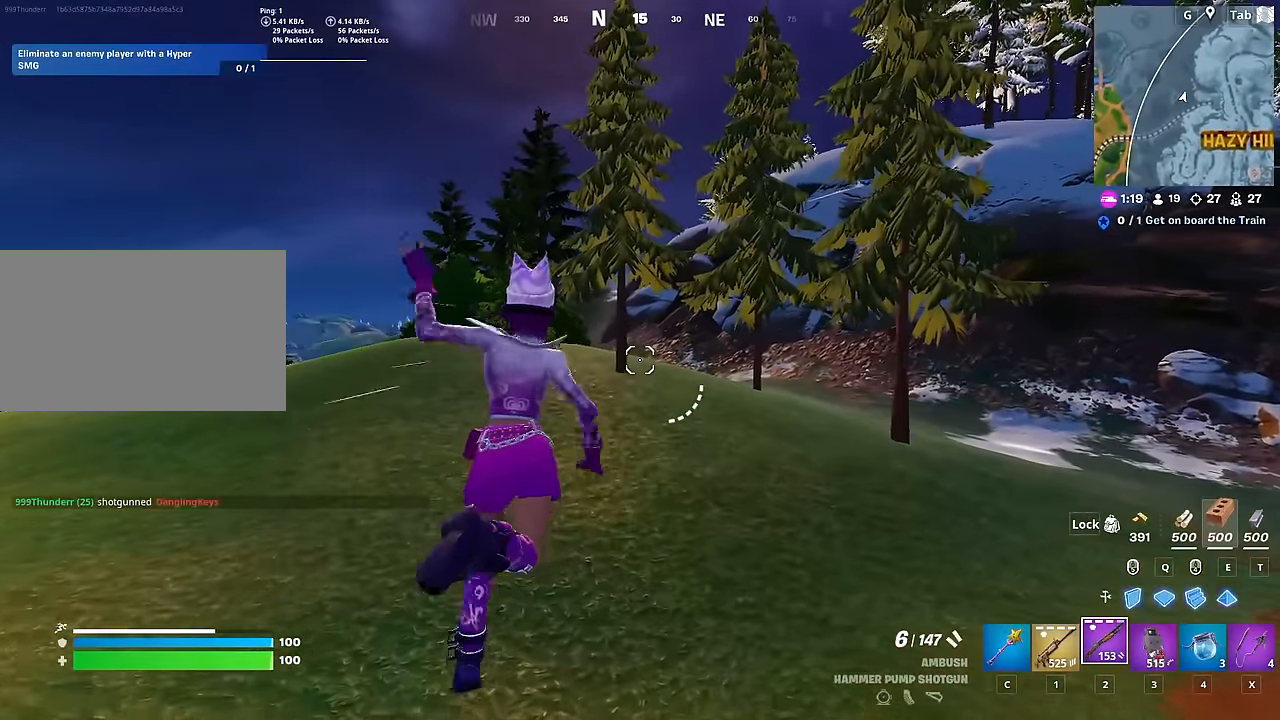
{"keys": ["d", "w"], "mouse": [], "mouse_move": "still", "events": [[451, "d", "down"]]}
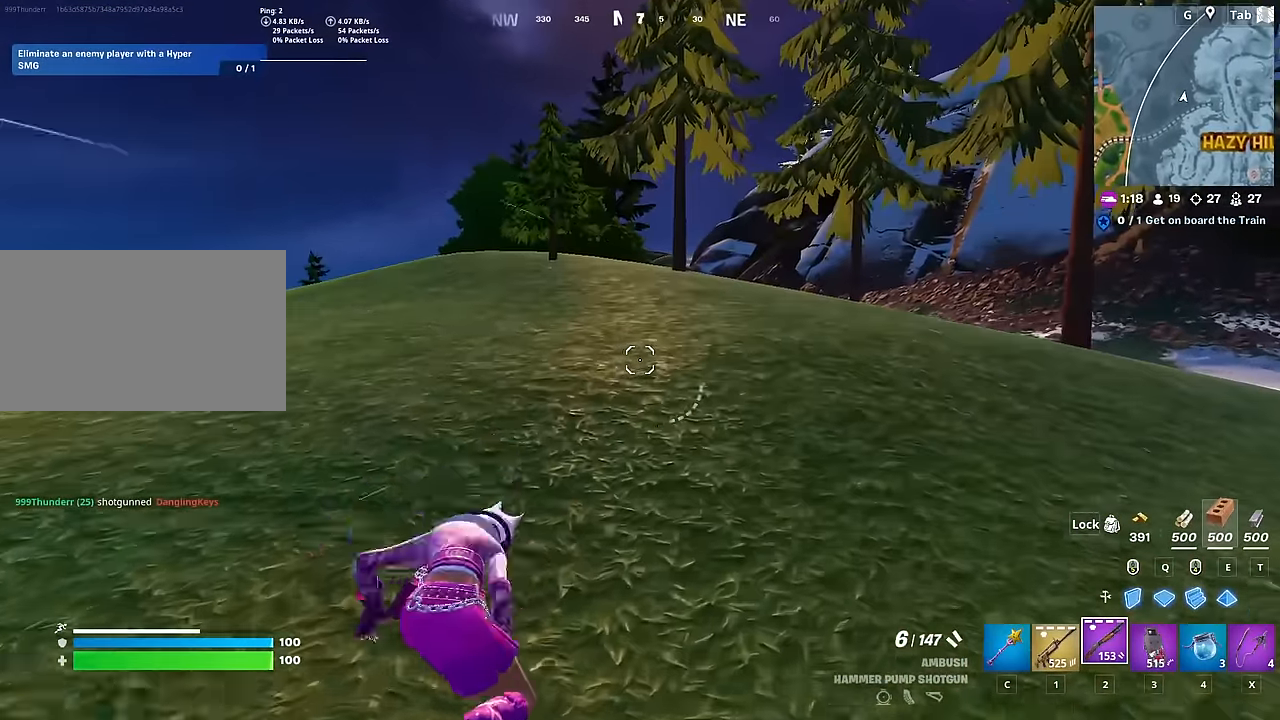
{"keys": ["d", "w"], "mouse": [], "mouse_move": "still", "events": []}
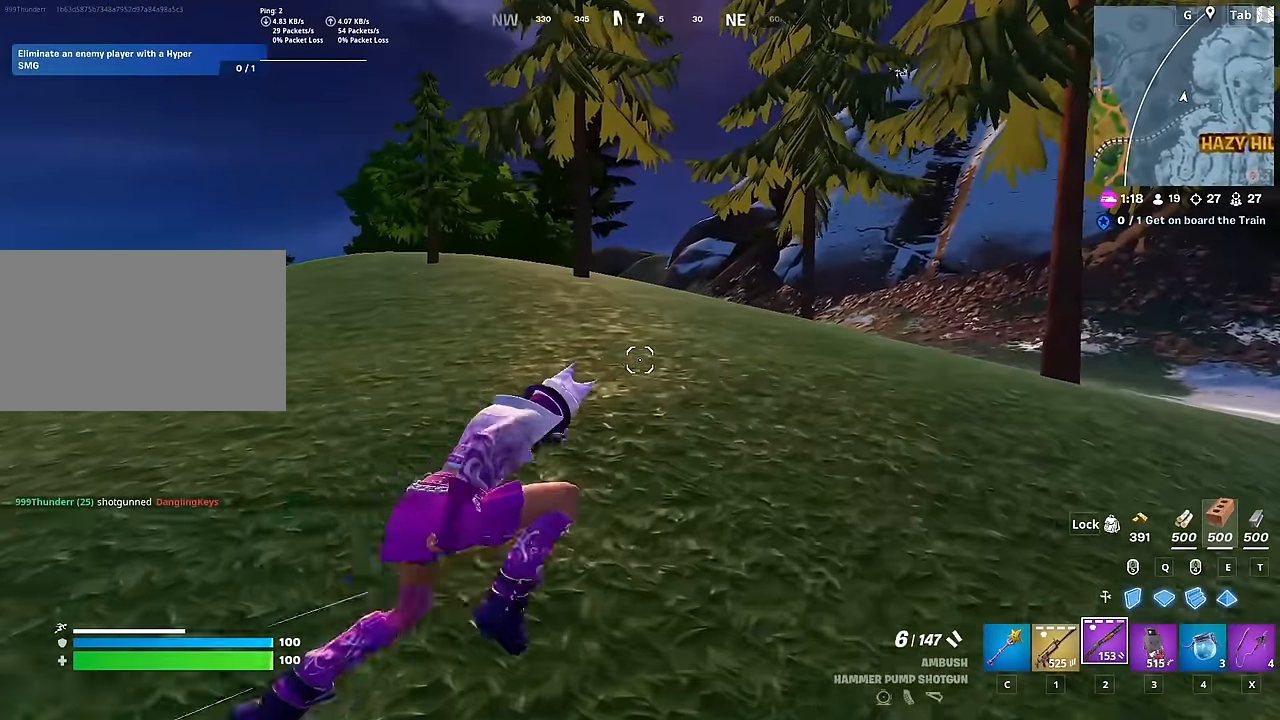
{"keys": ["w"], "mouse": [], "mouse_move": "down", "events": [[150, "d", "up"]]}
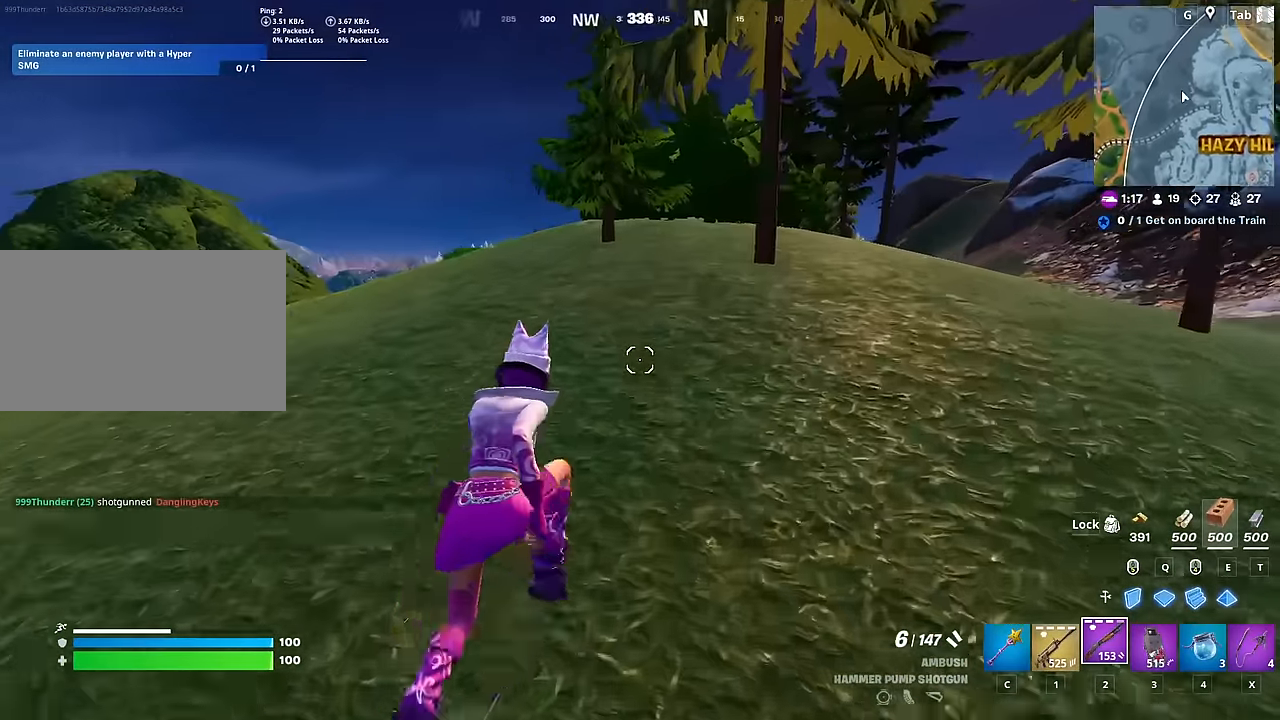
{"keys": ["d", "space", "w"], "mouse": [], "mouse_move": "down", "events": [[283, "d", "down"], [317, "space", "down"]]}
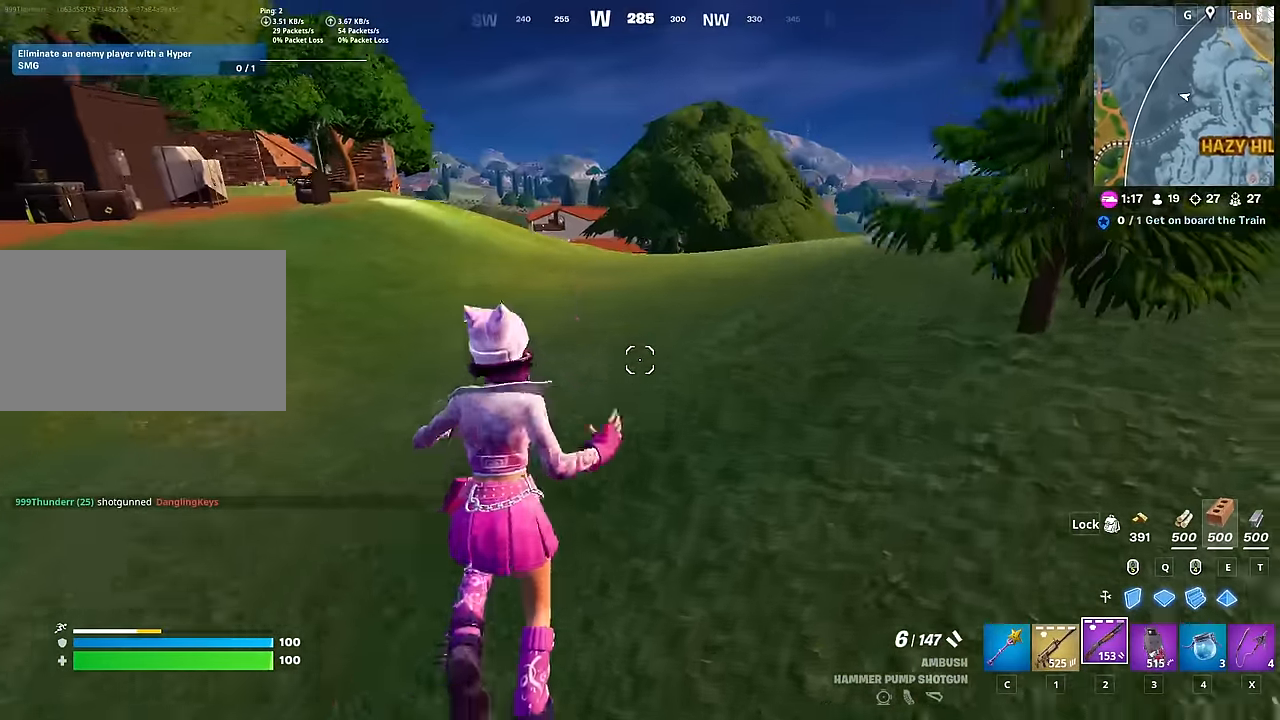
{"keys": ["w"], "mouse": [], "mouse_move": "still", "events": [[17, "space", "up"], [251, "d", "up"]]}
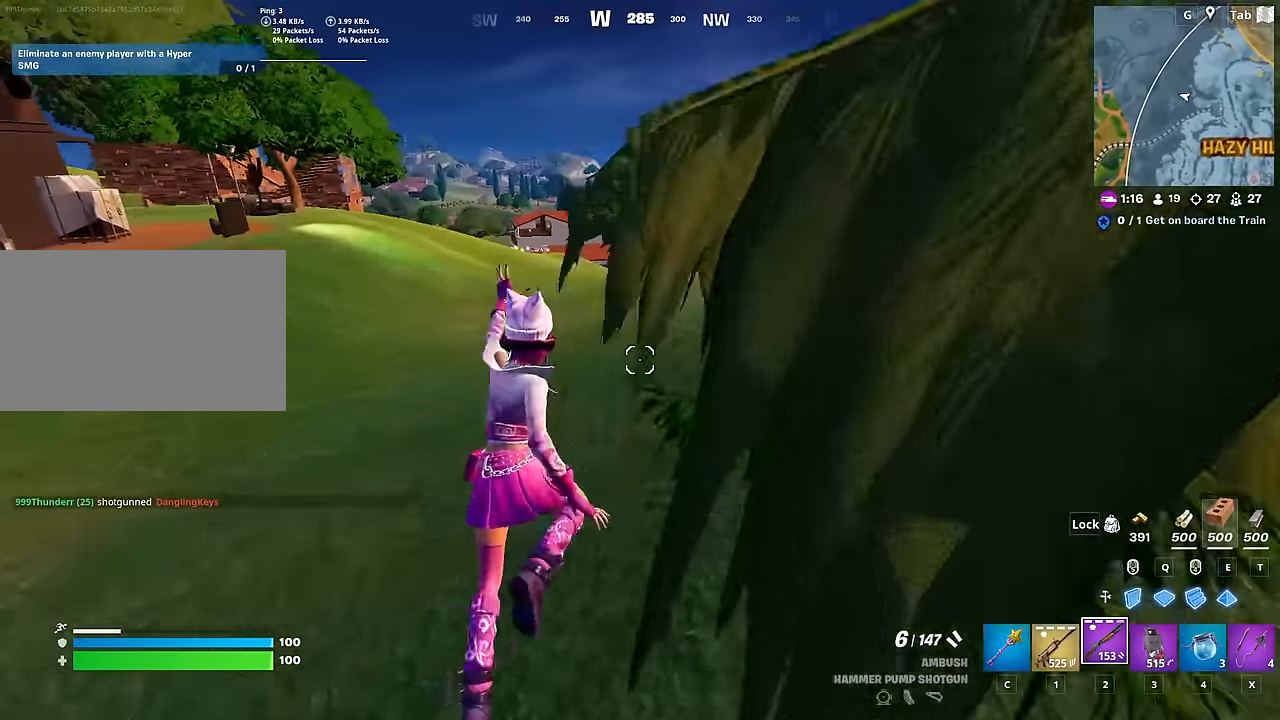
{"keys": ["d", "w"], "mouse": [], "mouse_move": "right", "events": [[317, "d", "down"]]}
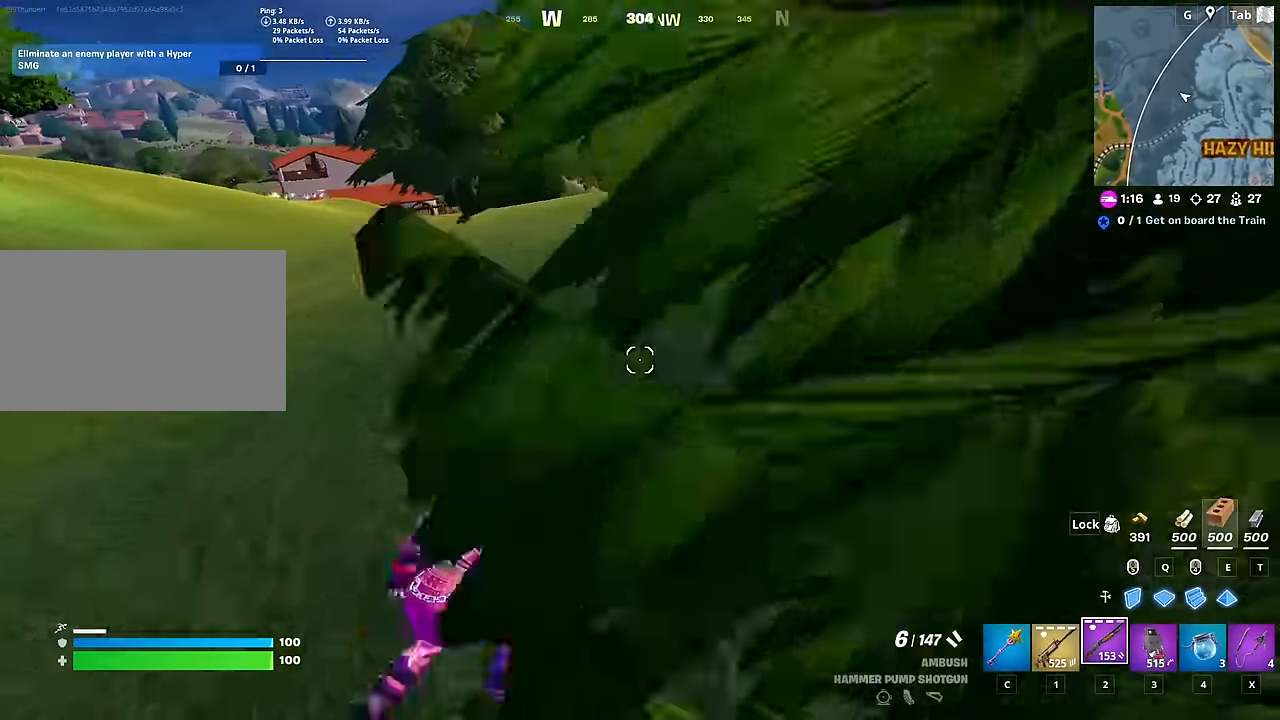
{"keys": ["d", "w"], "mouse": [], "mouse_move": "still", "events": []}
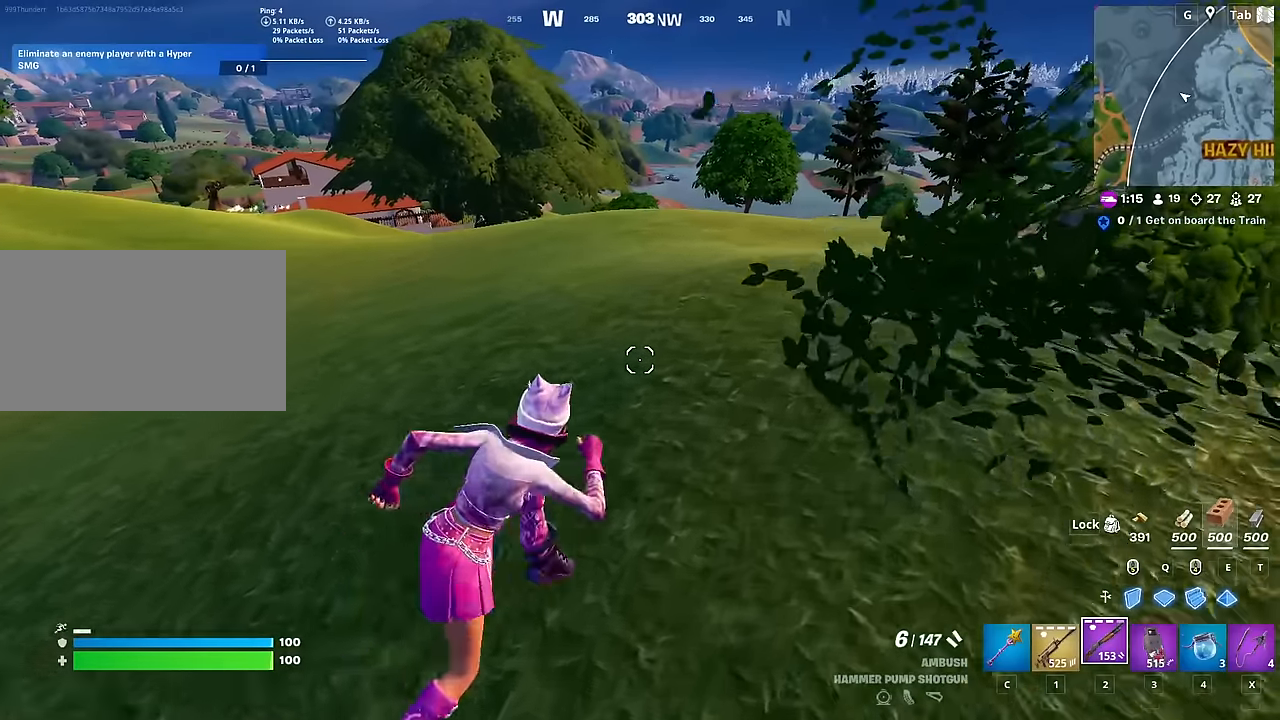
{"keys": ["w"], "mouse": [], "mouse_move": "left", "events": [[50, "space", "down"], [334, "space", "up"], [434, "d", "up"]]}
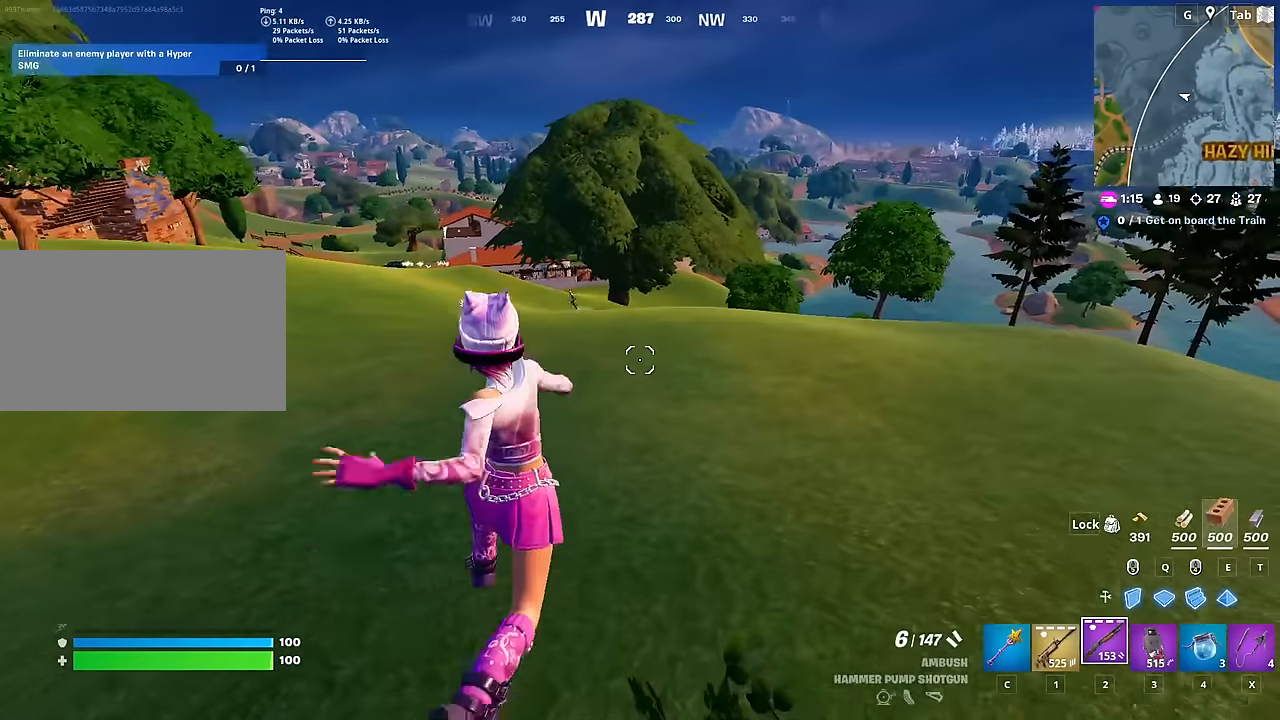
{"keys": ["d"], "mouse": [], "mouse_move": "still", "events": [[83, "w", "up"], [167, "d", "down"], [350, "1", "down"], [450, "1", "up"]]}
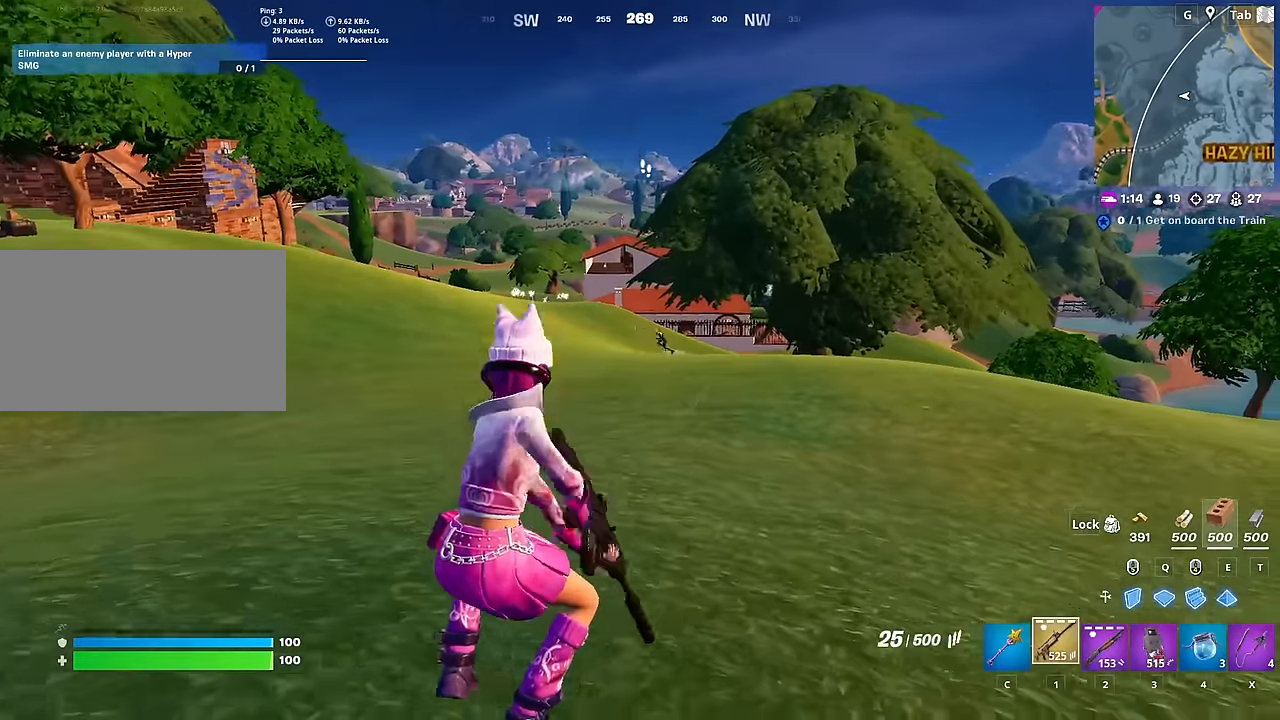
{"keys": [], "mouse": ["right"], "mouse_move": "up", "events": [[184, "mouse_right", "down"], [184, "shift", "down"], [234, "d", "up"], [317, "shift", "up"]]}
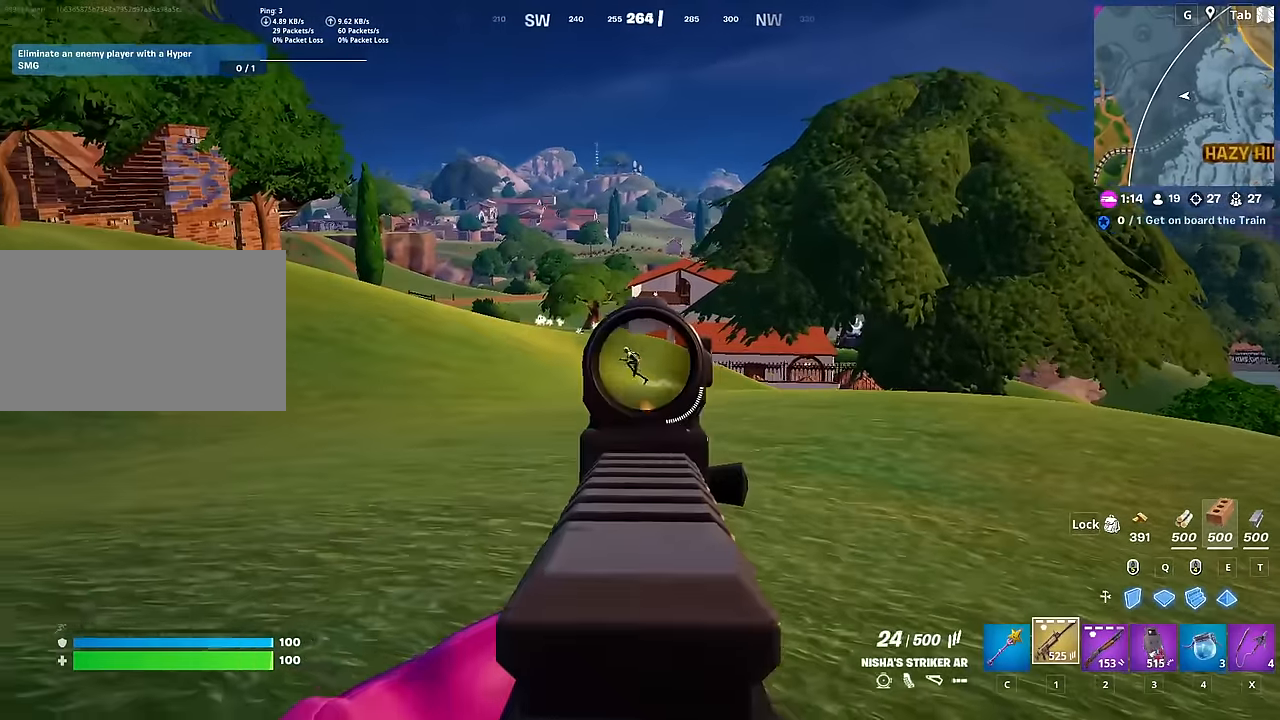
{"keys": ["a", "w"], "mouse": ["left", "right"], "mouse_move": "right", "events": [[17, "mouse_left", "down"], [67, "a", "down"], [384, "w", "down"]]}
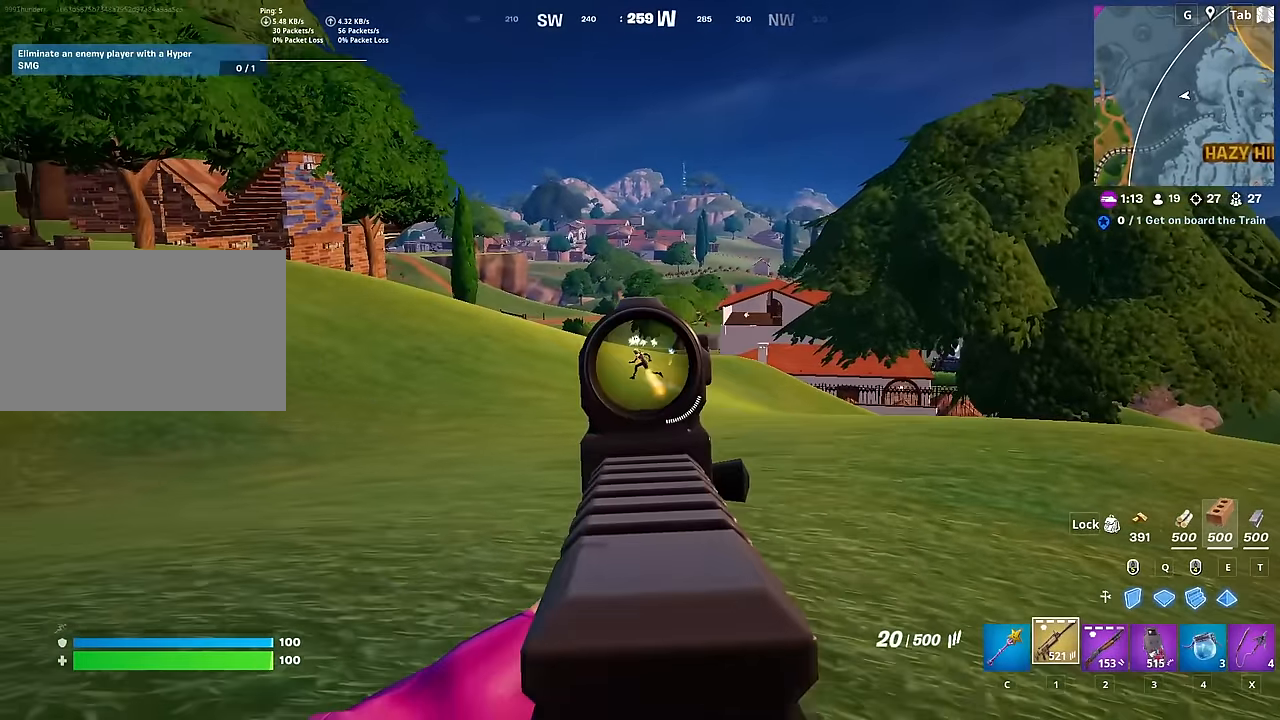
{"keys": ["a", "w"], "mouse": ["left", "right"], "mouse_move": "left", "events": []}
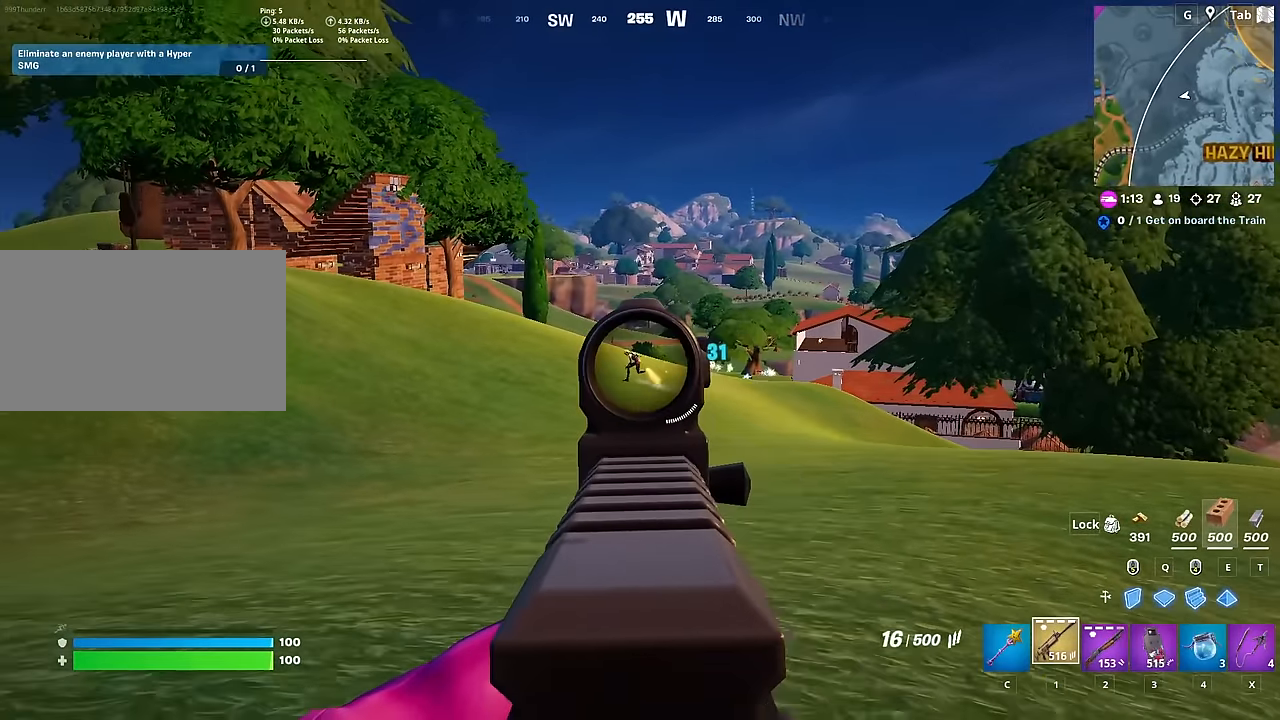
{"keys": ["a", "w"], "mouse": ["left", "right"], "mouse_move": "left", "events": []}
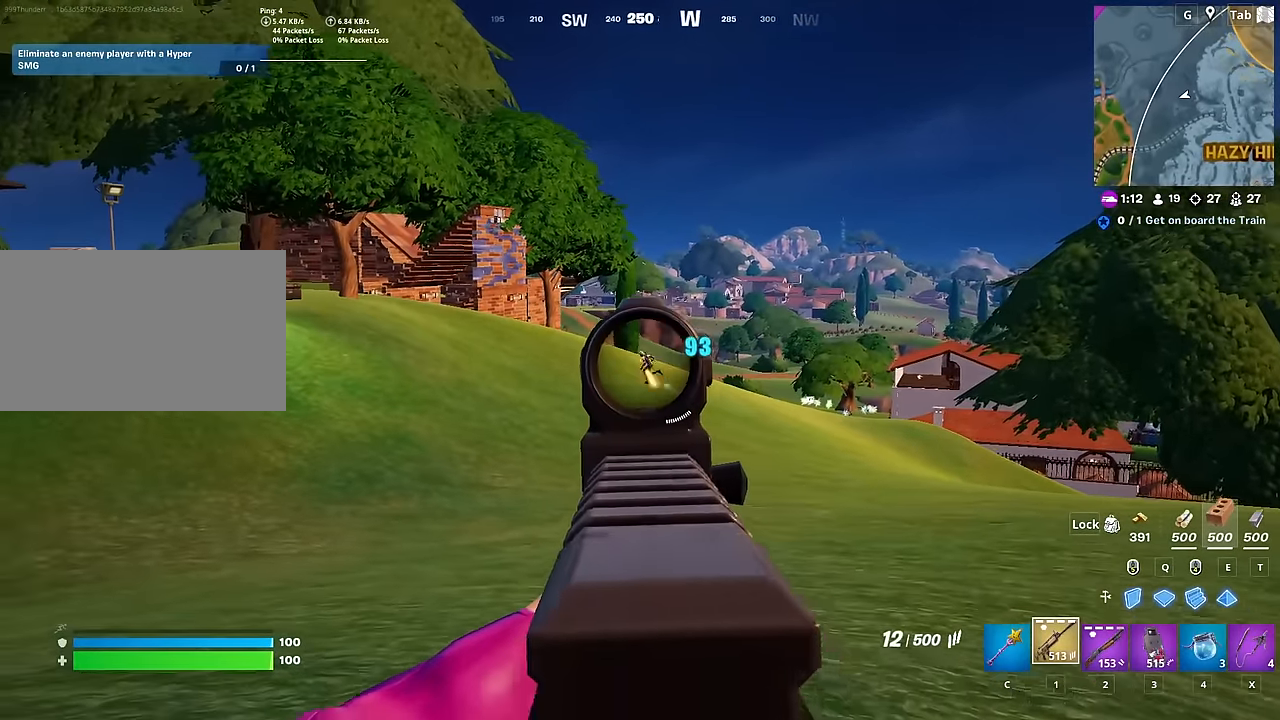
{"keys": ["a", "w"], "mouse": ["left", "right"], "mouse_move": "up", "events": []}
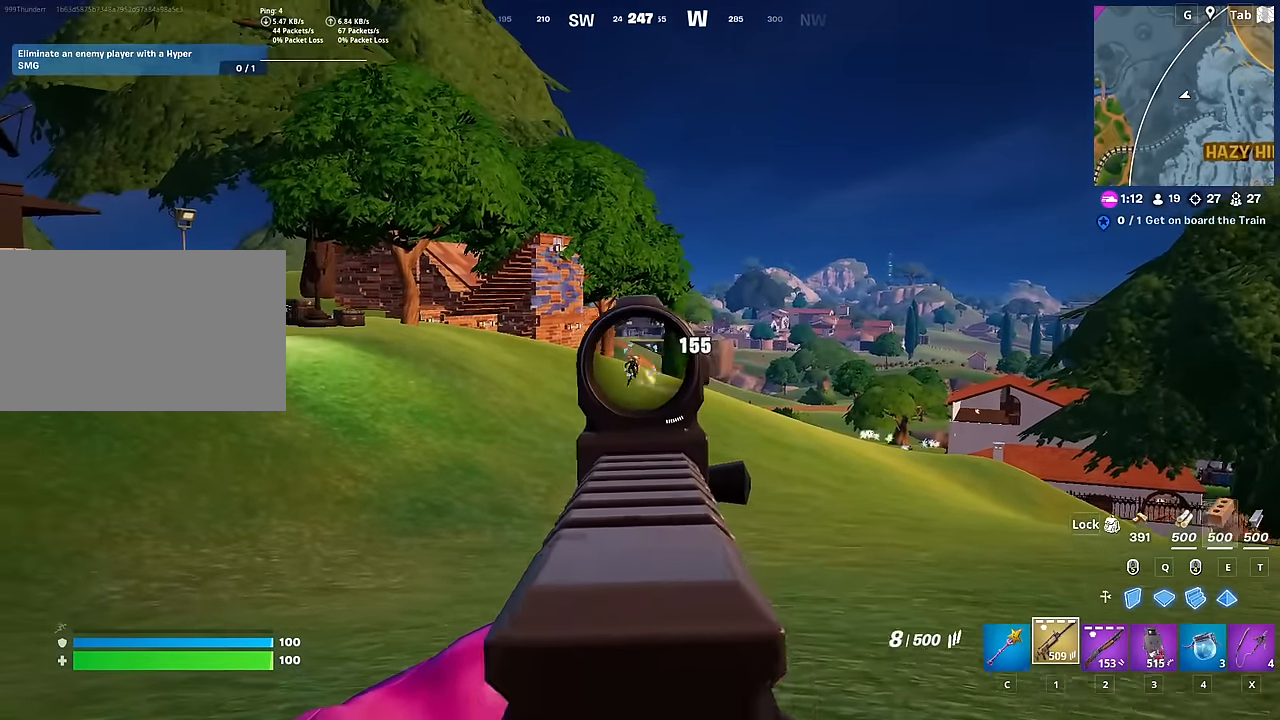
{"keys": ["w"], "mouse": ["left", "right"], "mouse_move": "right", "events": [[400, "a", "up"]]}
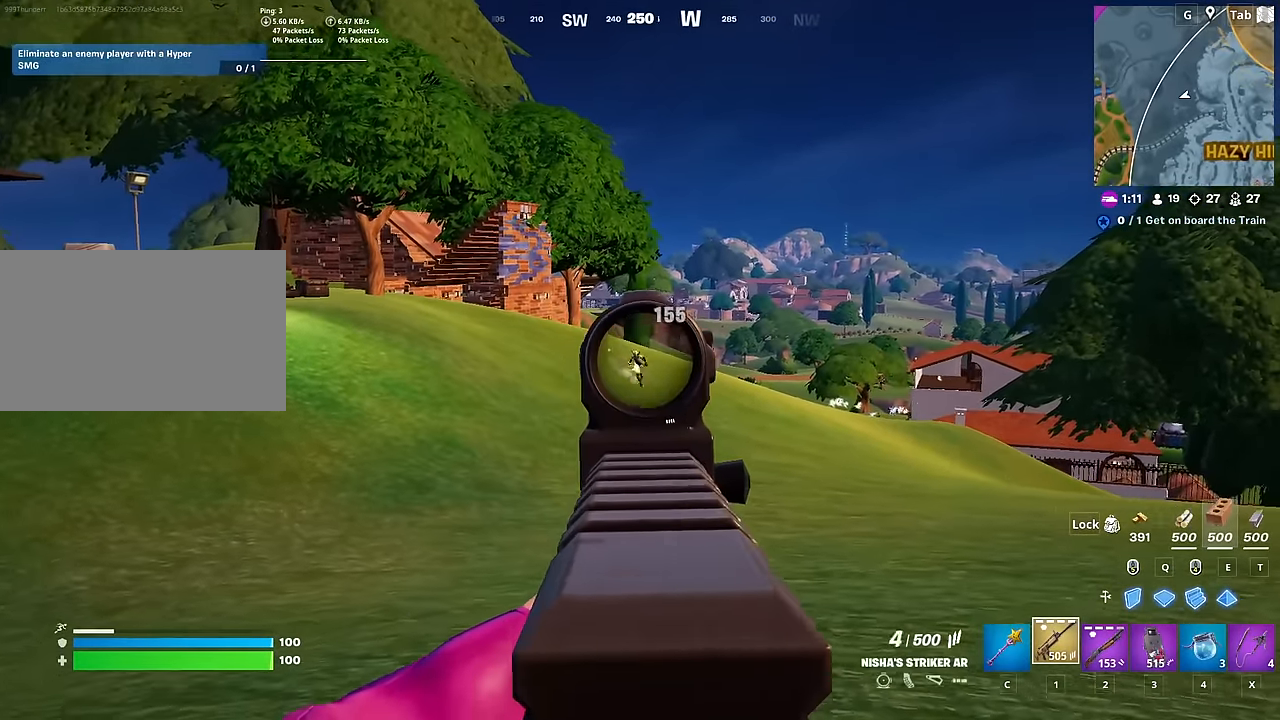
{"keys": ["w"], "mouse": ["left", "right"], "mouse_move": "left", "events": []}
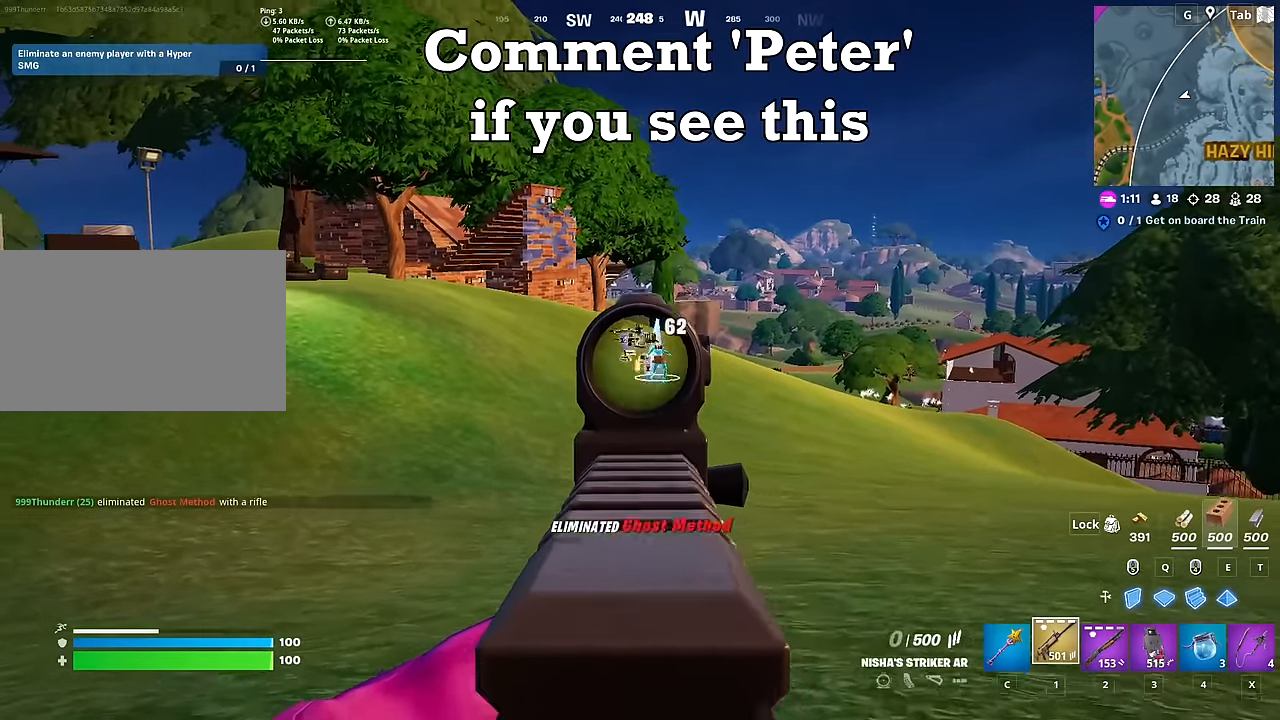
{"keys": ["space", "w"], "mouse": [], "mouse_move": "still", "events": [[17, "mouse_left", "up"], [17, "mouse_right", "up"], [17, "space", "down"], [100, "r", "down"], [150, "space", "up"], [200, "r", "up"], [384, "space", "down"]]}
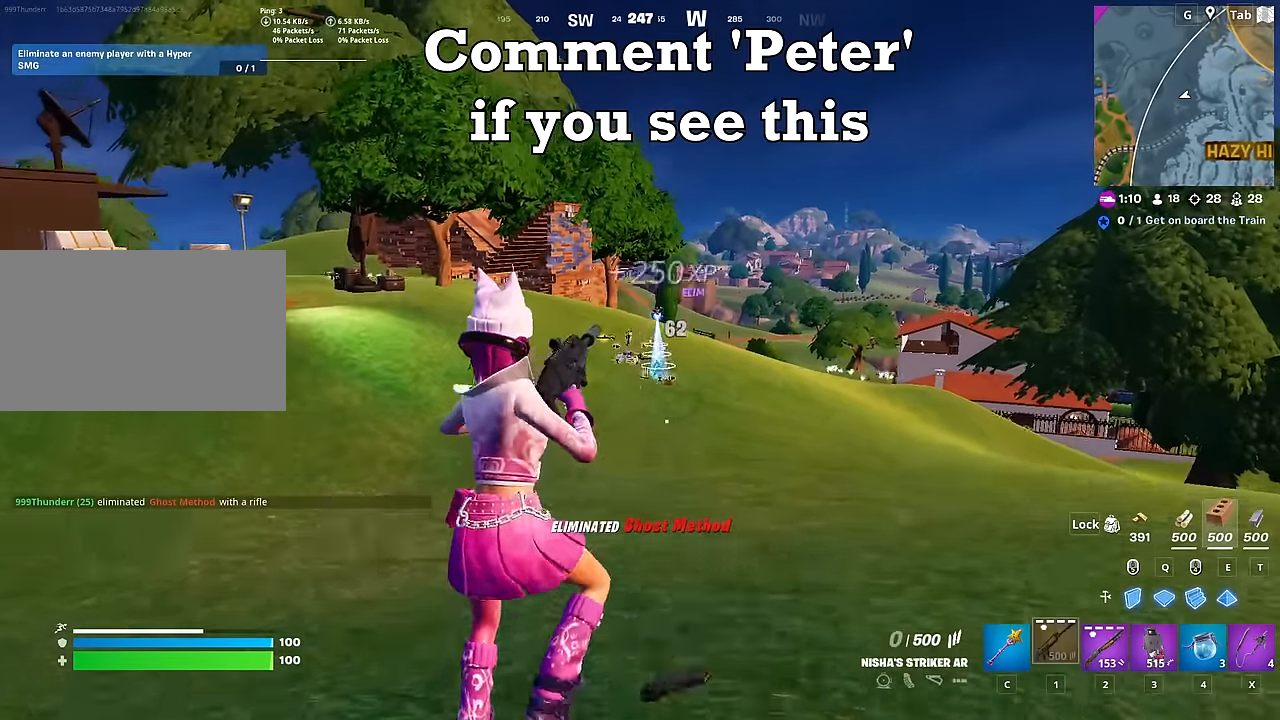
{"keys": ["w"], "mouse": [], "mouse_move": "still", "events": [[67, "space", "up"]]}
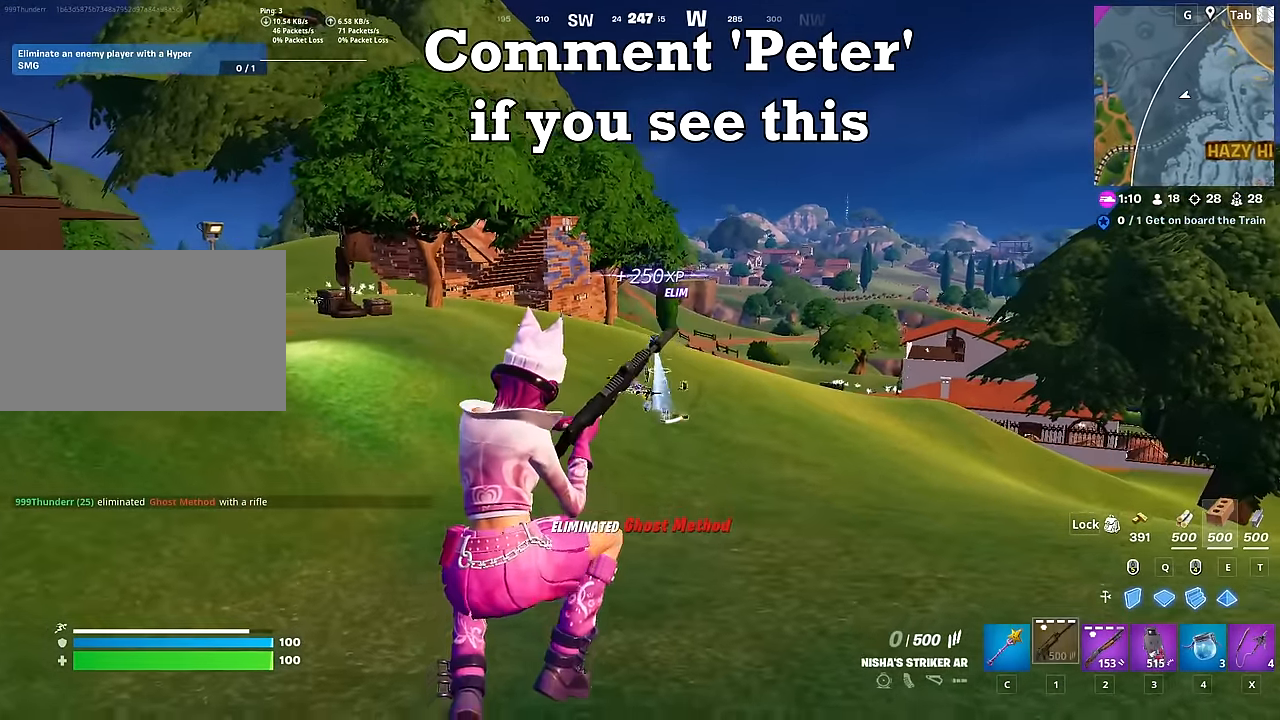
{"keys": ["w"], "mouse": [], "mouse_move": "down-right", "events": []}
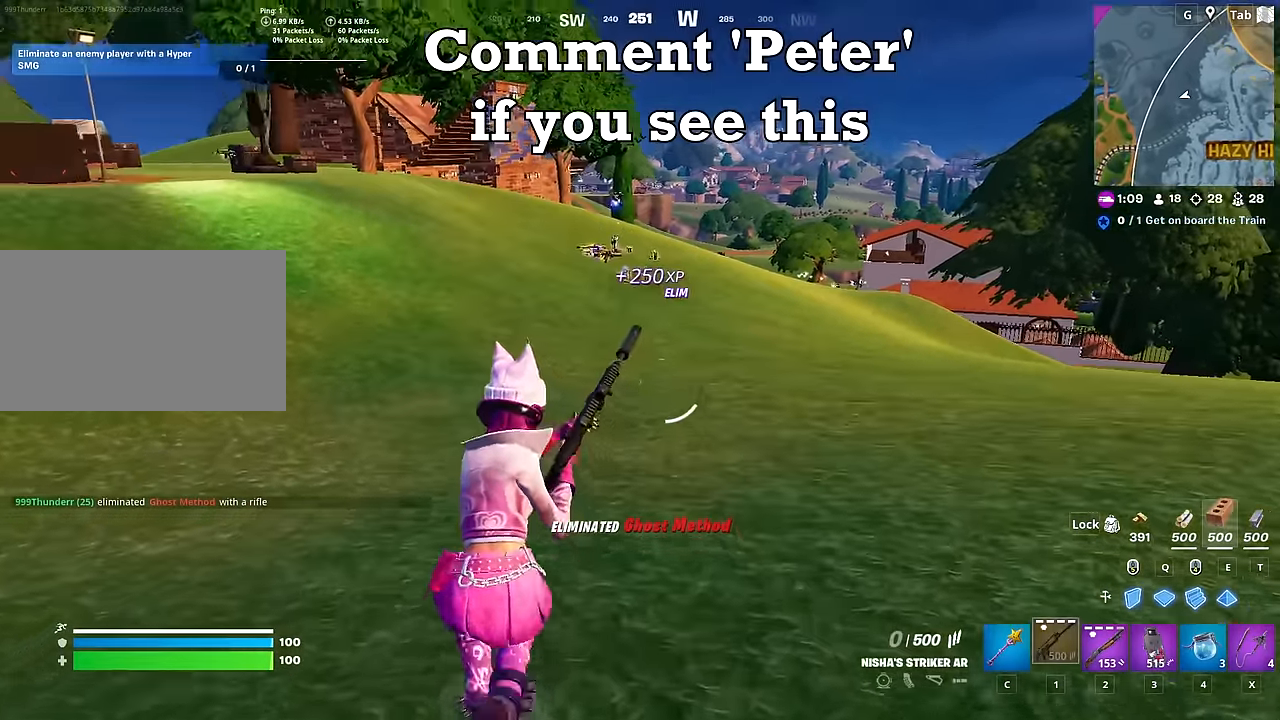
{"keys": ["a"], "mouse": [], "mouse_move": "down", "events": [[101, "a", "down"], [250, "space", "down"], [300, "w", "up"], [384, "space", "up"]]}
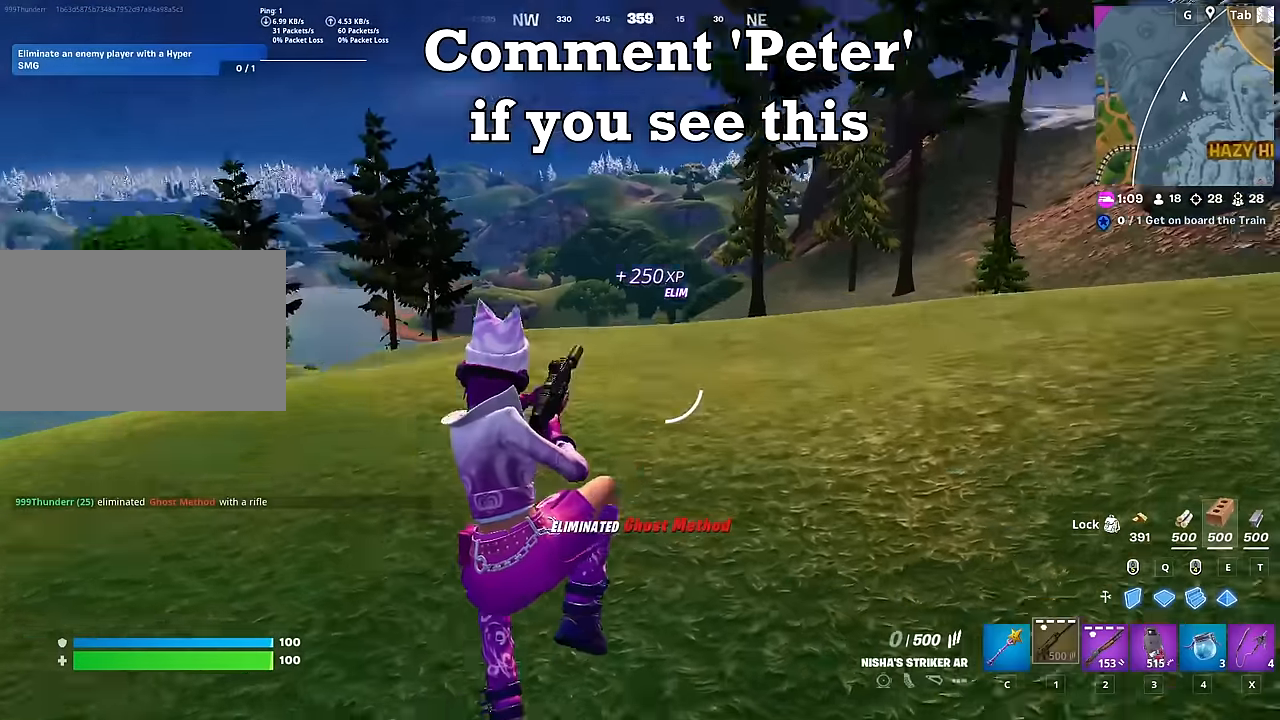
{"keys": ["a", "w"], "mouse": [], "mouse_move": "up", "events": [[500, "w", "down"]]}
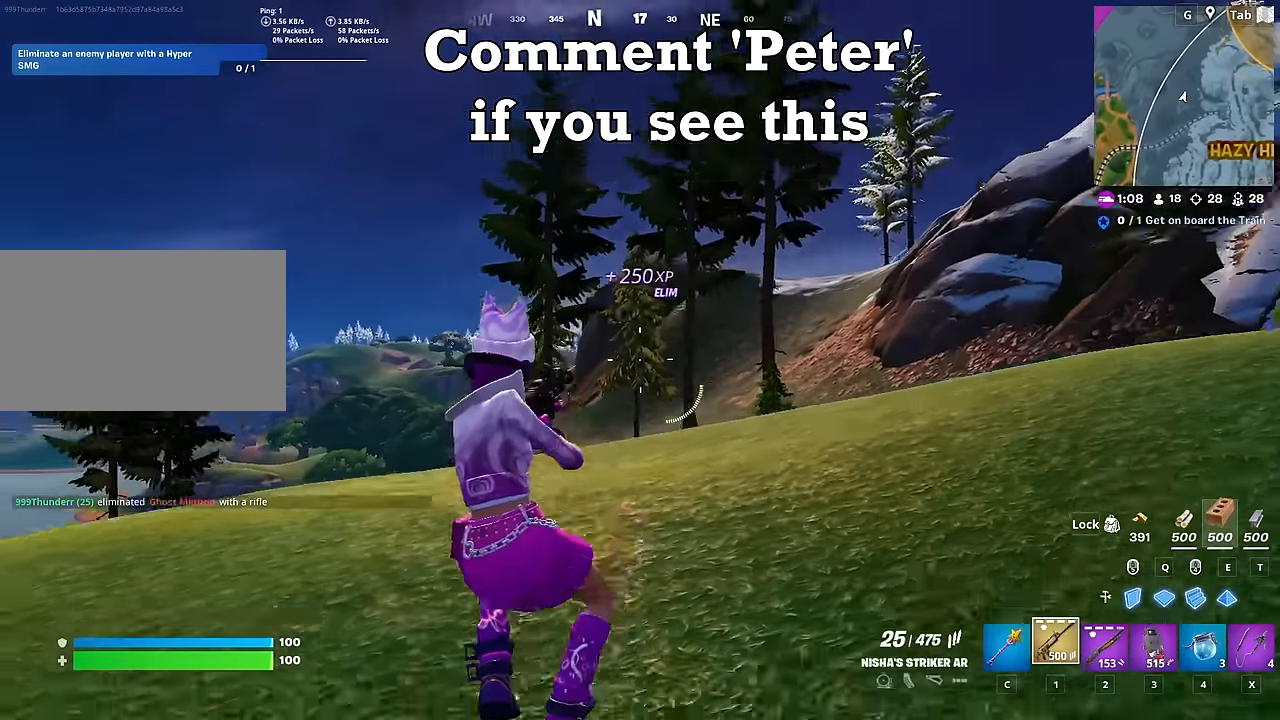
{"keys": ["ctrl", "w"], "mouse": [], "mouse_move": "still", "events": [[184, "a", "up"], [334, "ctrl", "down"]]}
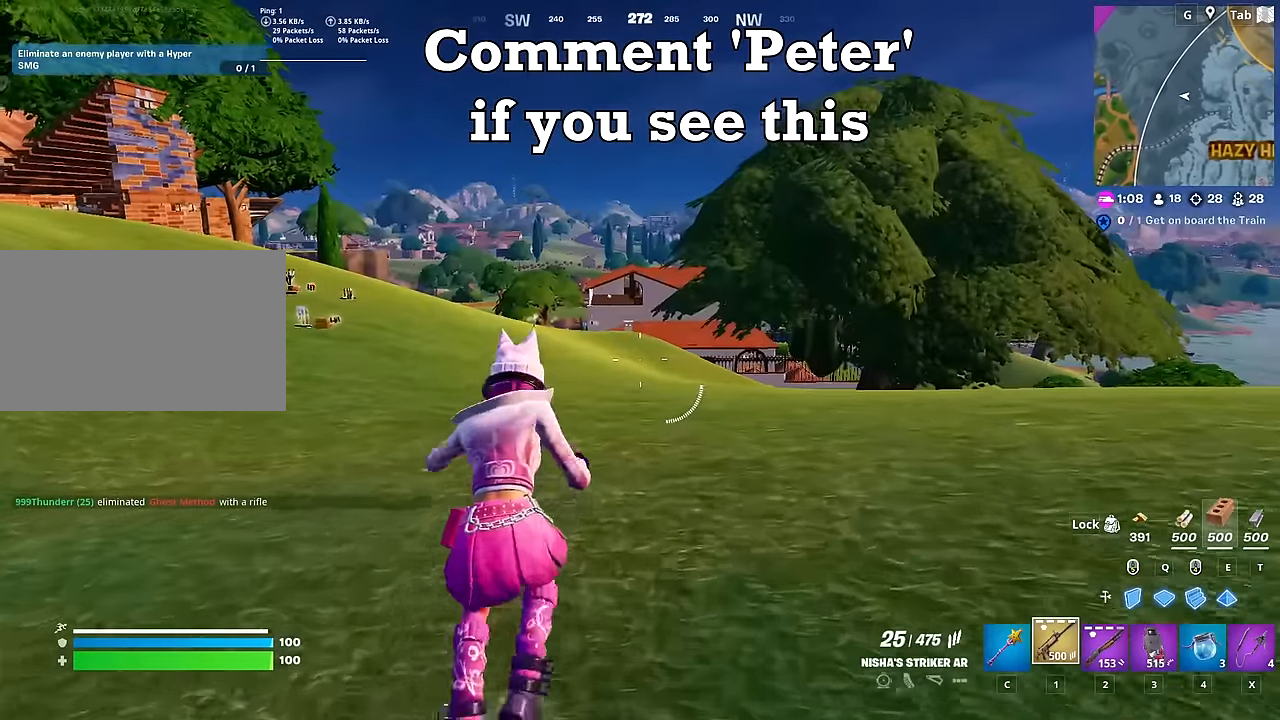
{"keys": ["w"], "mouse": [], "mouse_move": "still", "events": [[16, "ctrl", "up"], [383, "2", "down"], [433, "2", "up"]]}
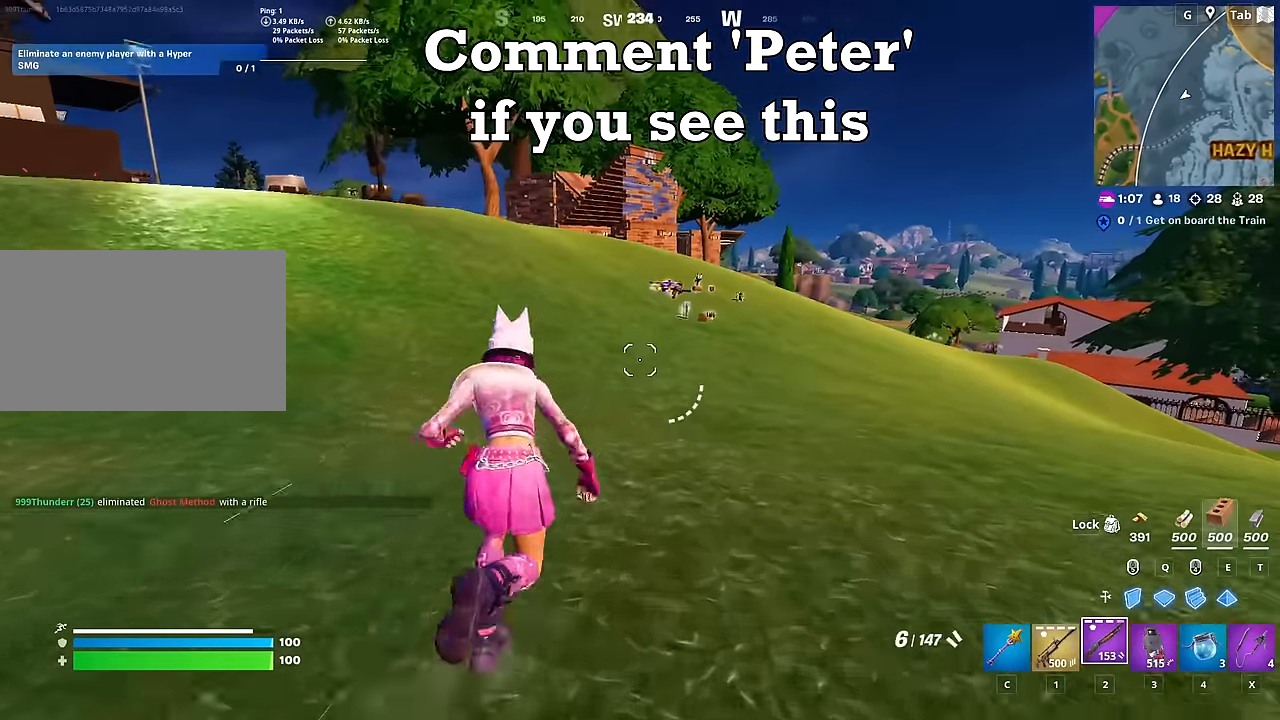
{"keys": ["w"], "mouse": [], "mouse_move": "still", "events": []}
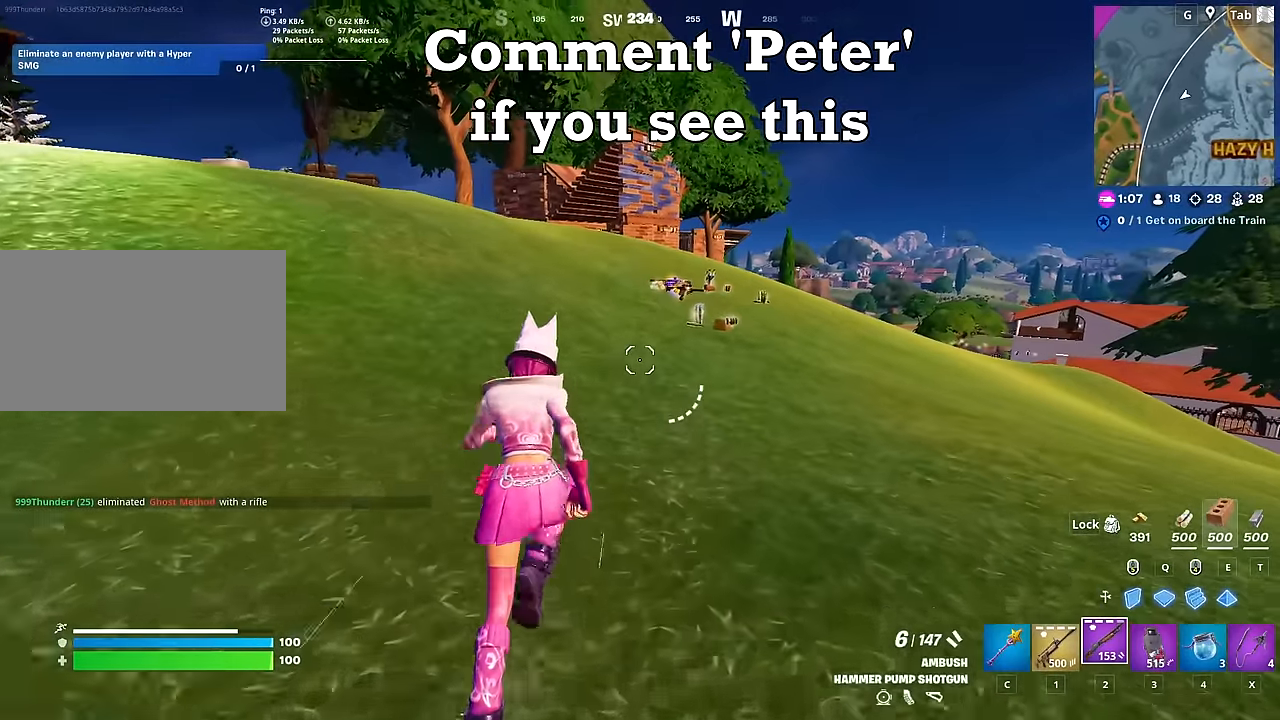
{"keys": ["space"], "mouse": [], "mouse_move": "still", "events": [[133, "shift", "down"], [317, "shift", "up"], [317, "w", "up"], [450, "space", "down"]]}